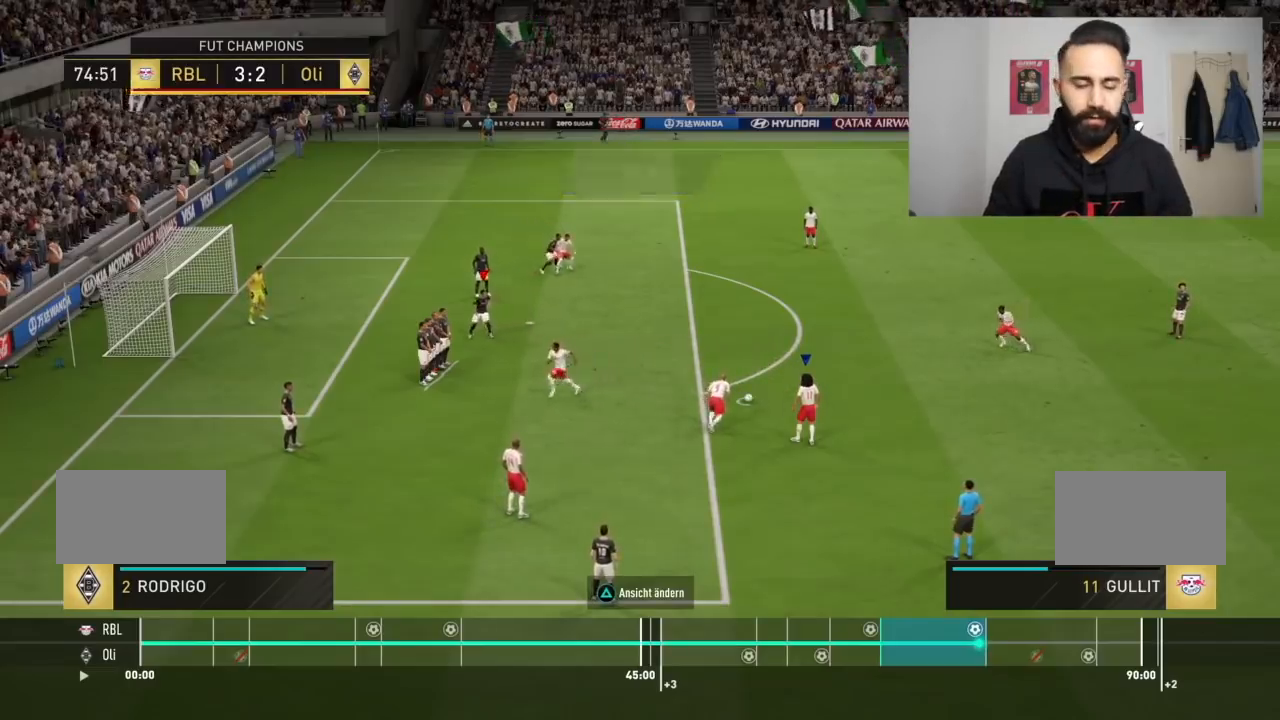
Gameplay with a controller (PlayStation layout); each line is a JSON object with the inputs held at the frame after it. "events" lists button and stick changes between this image and that frame as [ms after this image, input, new state], when the widget could be followed in between. Not read: L2 L3 R3.
{"buttons": [], "left_stick": "center", "right_stick": "center", "events": []}
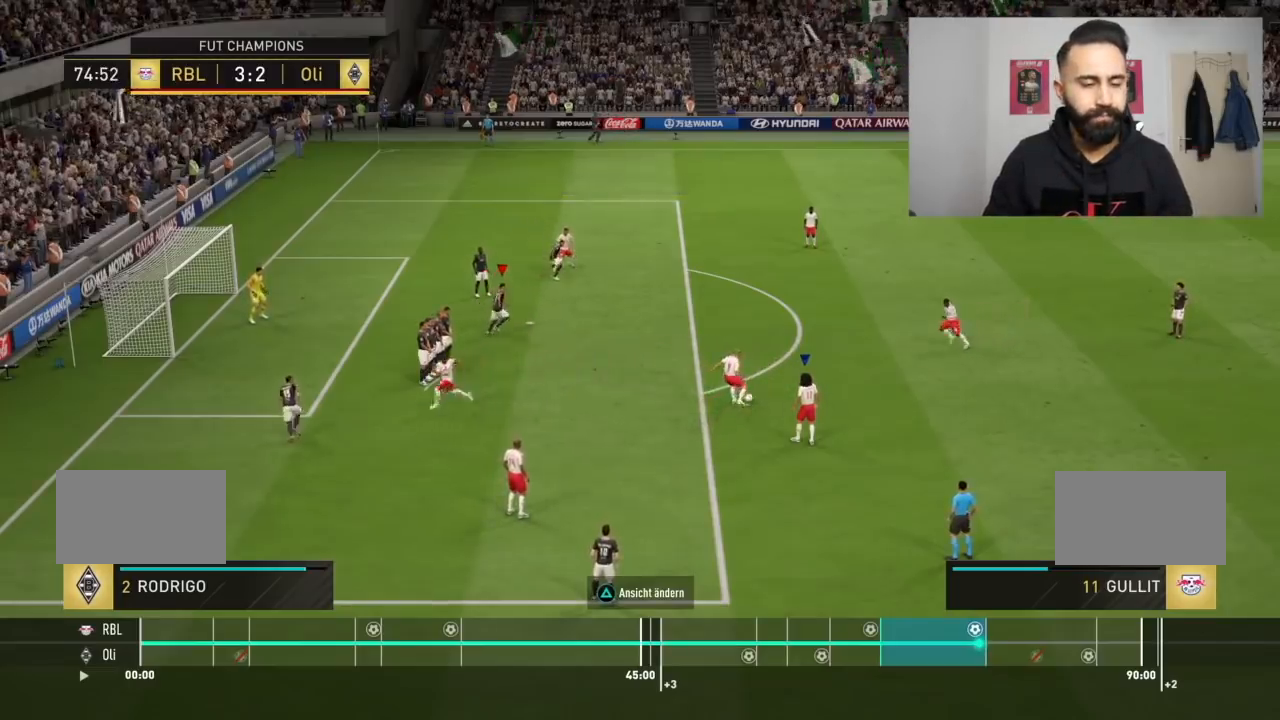
{"buttons": [], "left_stick": "left", "right_stick": "center", "events": [[100, "left_stick", "left"]]}
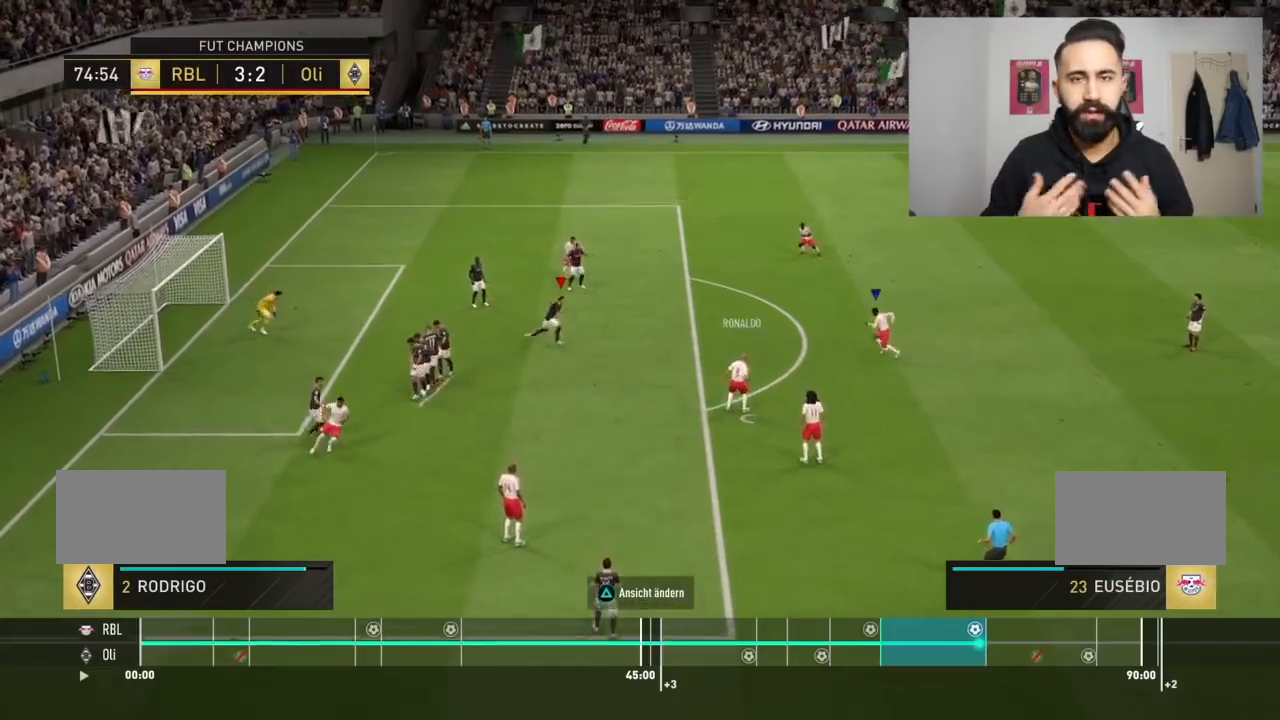
{"buttons": [], "left_stick": "up-left", "right_stick": "center", "events": [[133, "CIRCLE", "down"], [400, "CIRCLE", "up"], [500, "left_stick", "up-left"]]}
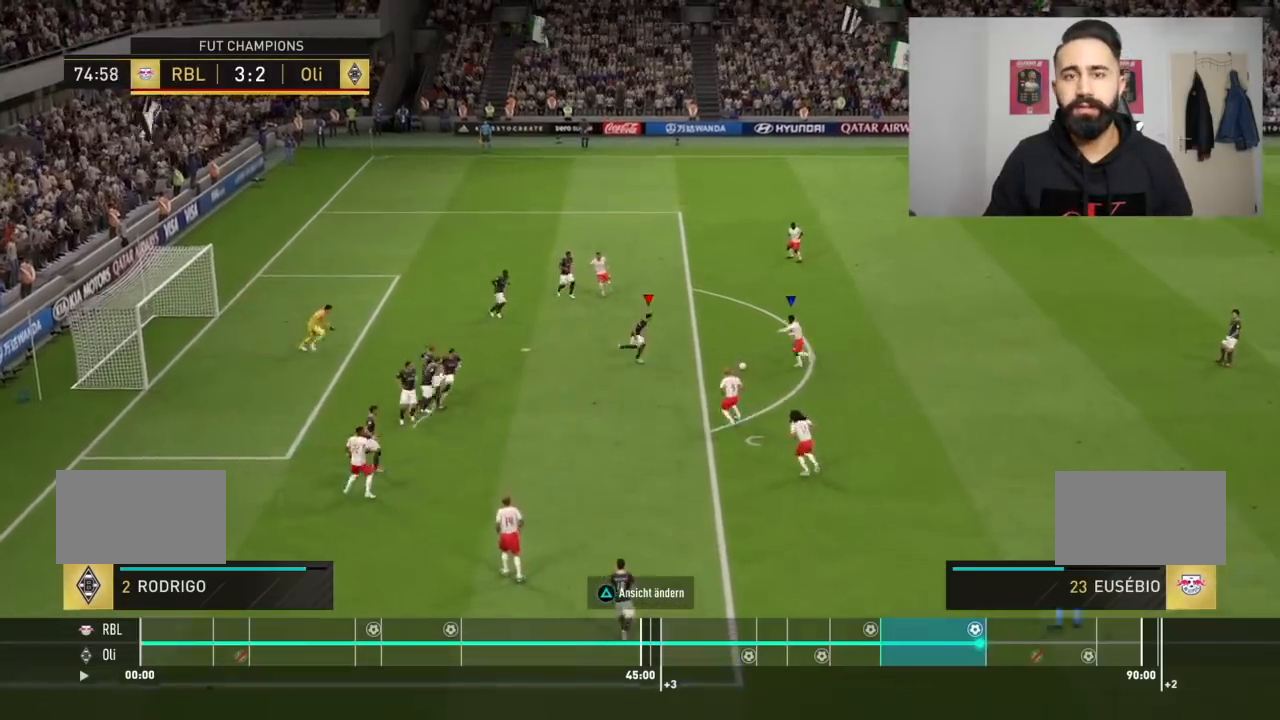
{"buttons": [], "left_stick": "up-left", "right_stick": "center", "events": [[167, "CIRCLE", "down"], [334, "CIRCLE", "up"]]}
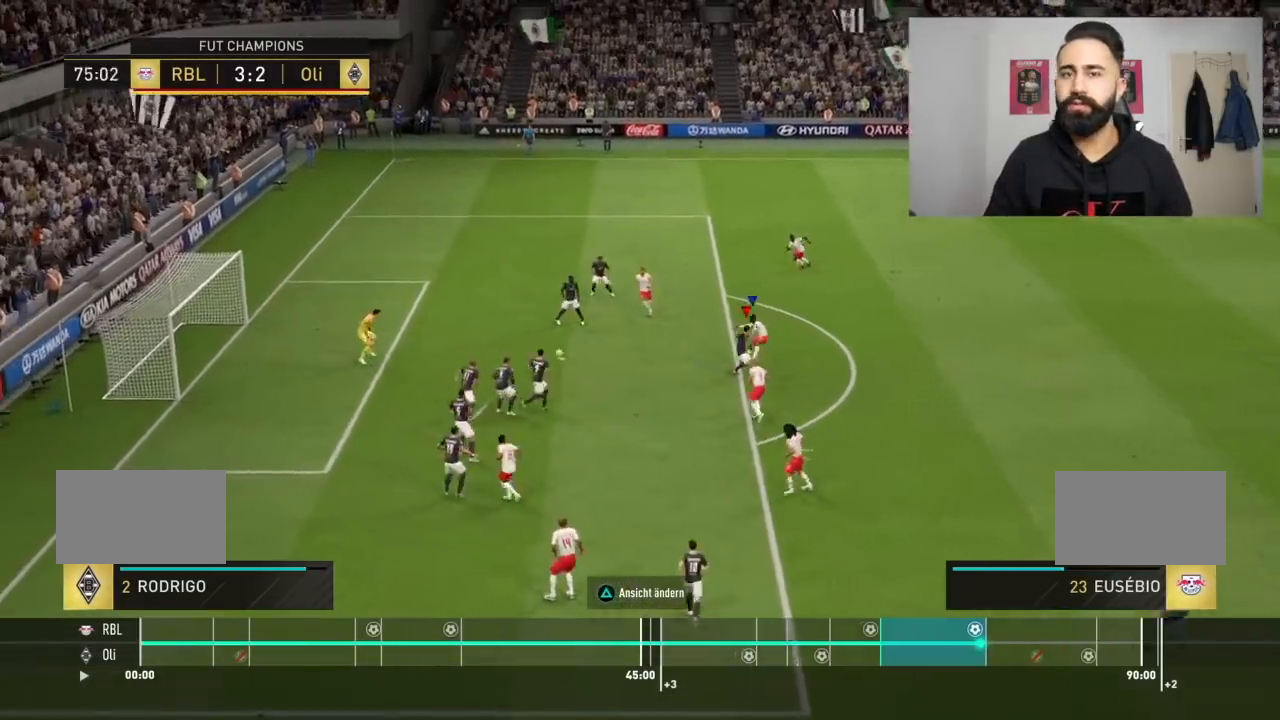
{"buttons": [], "left_stick": "up-left", "right_stick": "center", "events": []}